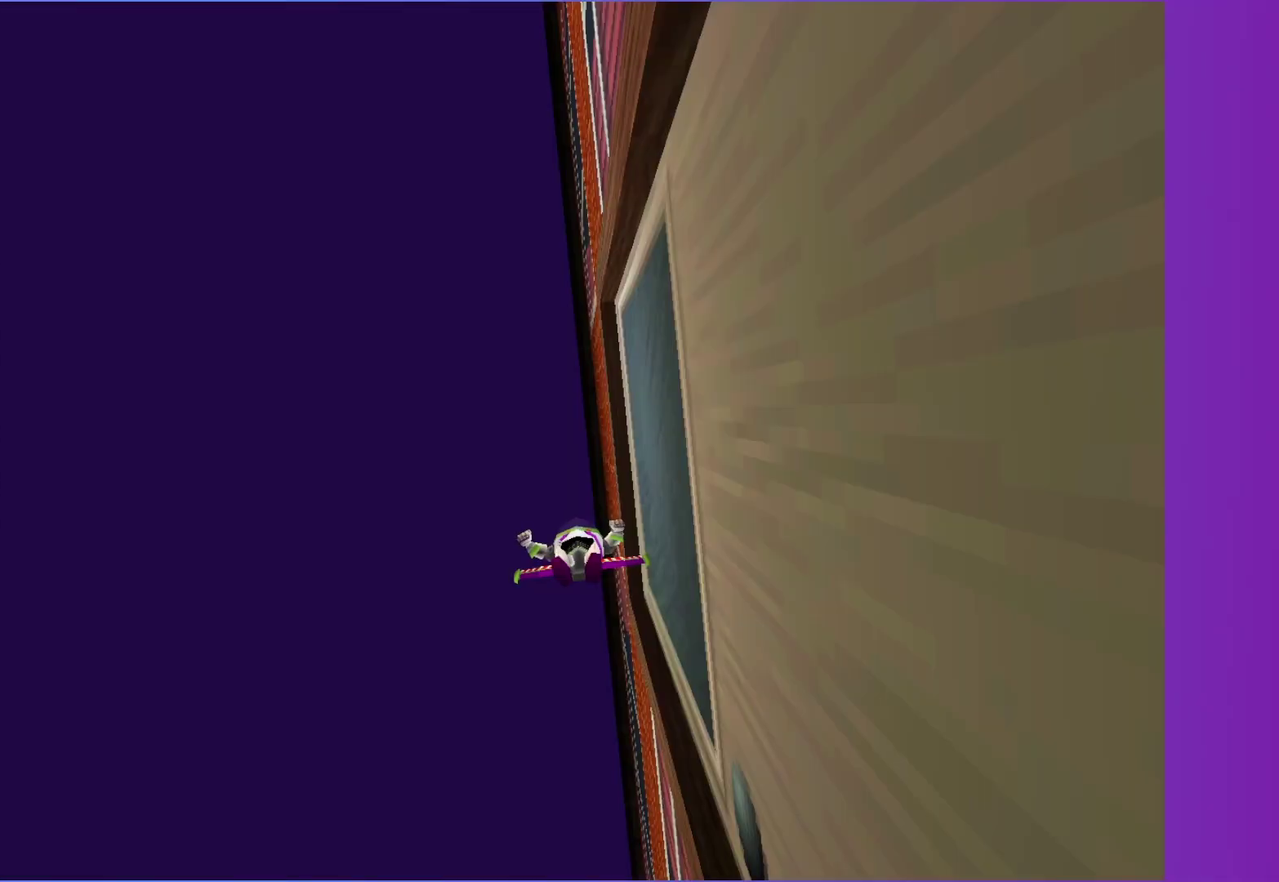
Gameplay with a controller (Xbox layout); each line is a JSON object with the inputs held at the frame after it. "events" lists button and stick changes between this image and that frame as [ms after this image, input, new state], when the widget could be followed in between. Not read: L3 R3.
{"buttons": ["A"], "left_stick": "center", "right_stick": "center", "events": [[67, "A", "up"], [150, "A", "down"], [217, "A", "up"], [333, "A", "down"], [383, "A", "up"], [467, "A", "down"]]}
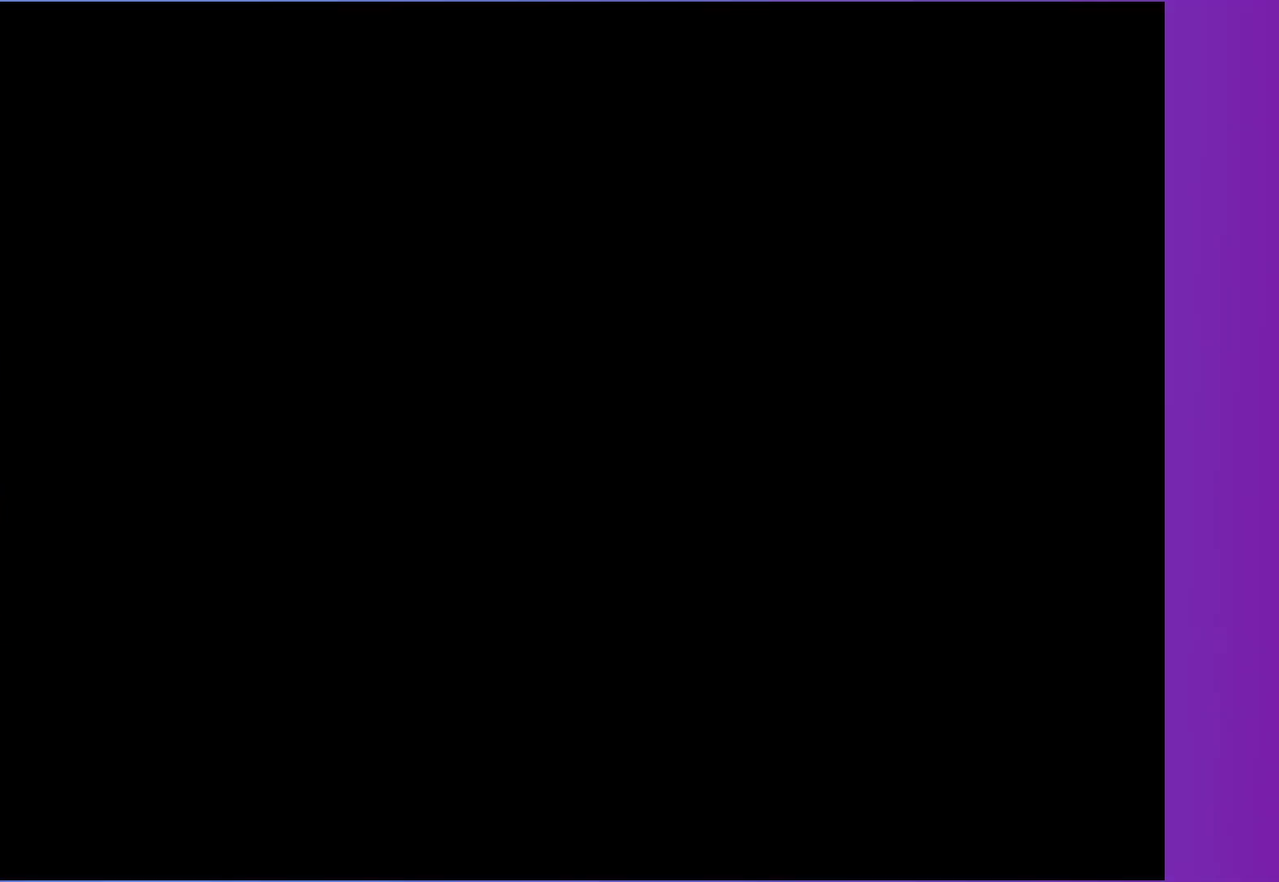
{"buttons": [], "left_stick": "center", "right_stick": "center", "events": [[33, "A", "up"]]}
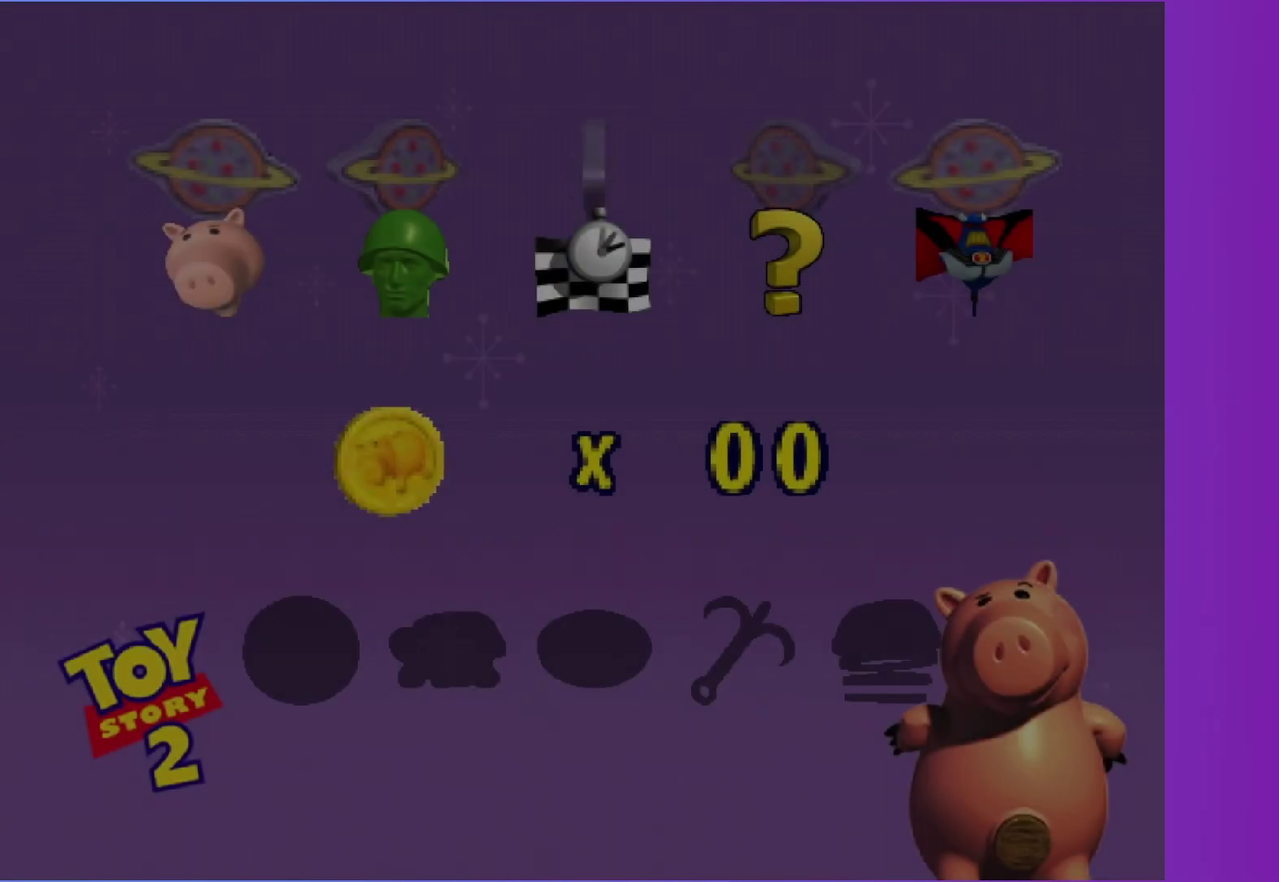
{"buttons": [], "left_stick": "center", "right_stick": "center", "events": []}
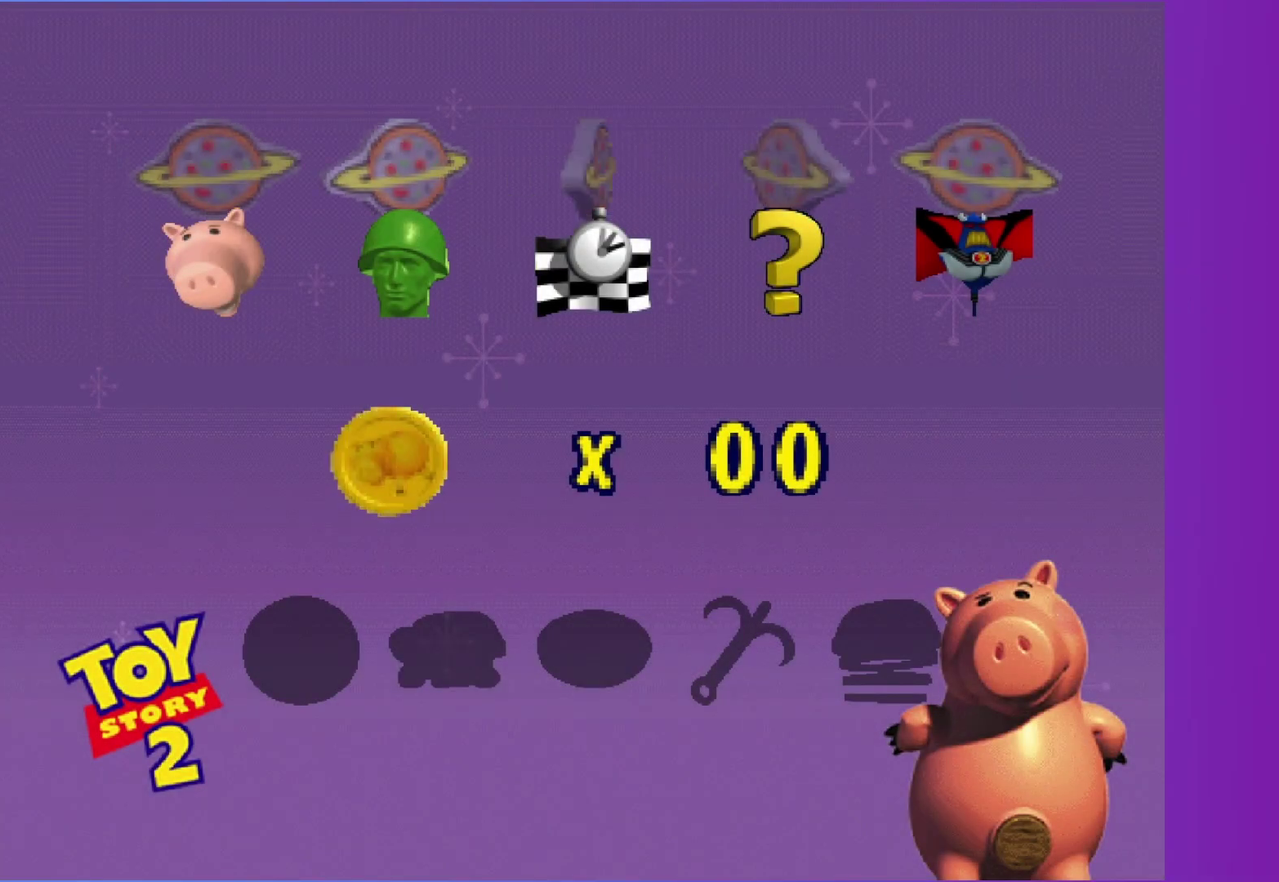
{"buttons": [], "left_stick": "center", "right_stick": "center", "events": [[367, "A", "down"], [467, "A", "up"]]}
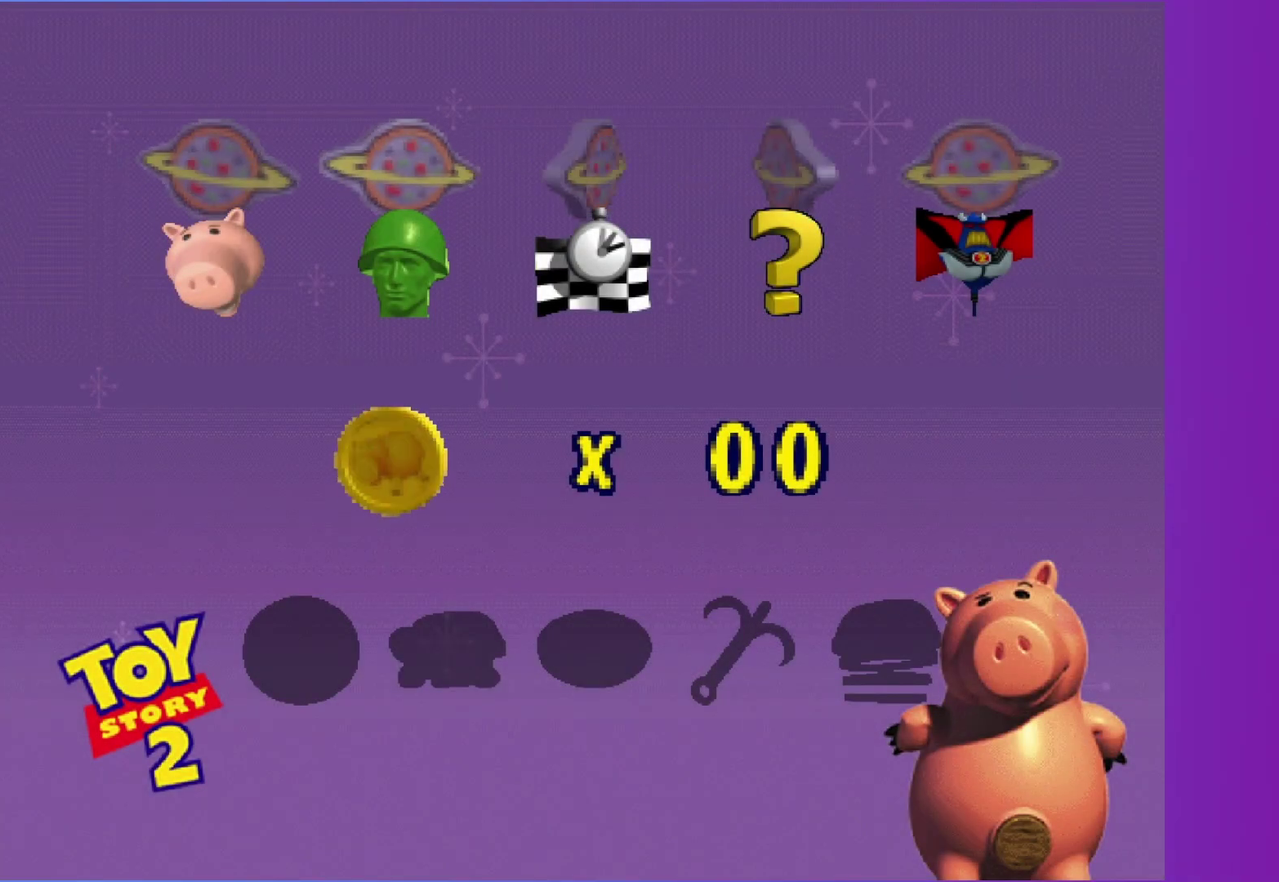
{"buttons": ["A"], "left_stick": "center", "right_stick": "center", "events": [[83, "A", "down"], [167, "A", "up"], [250, "A", "down"], [367, "A", "up"], [450, "A", "down"]]}
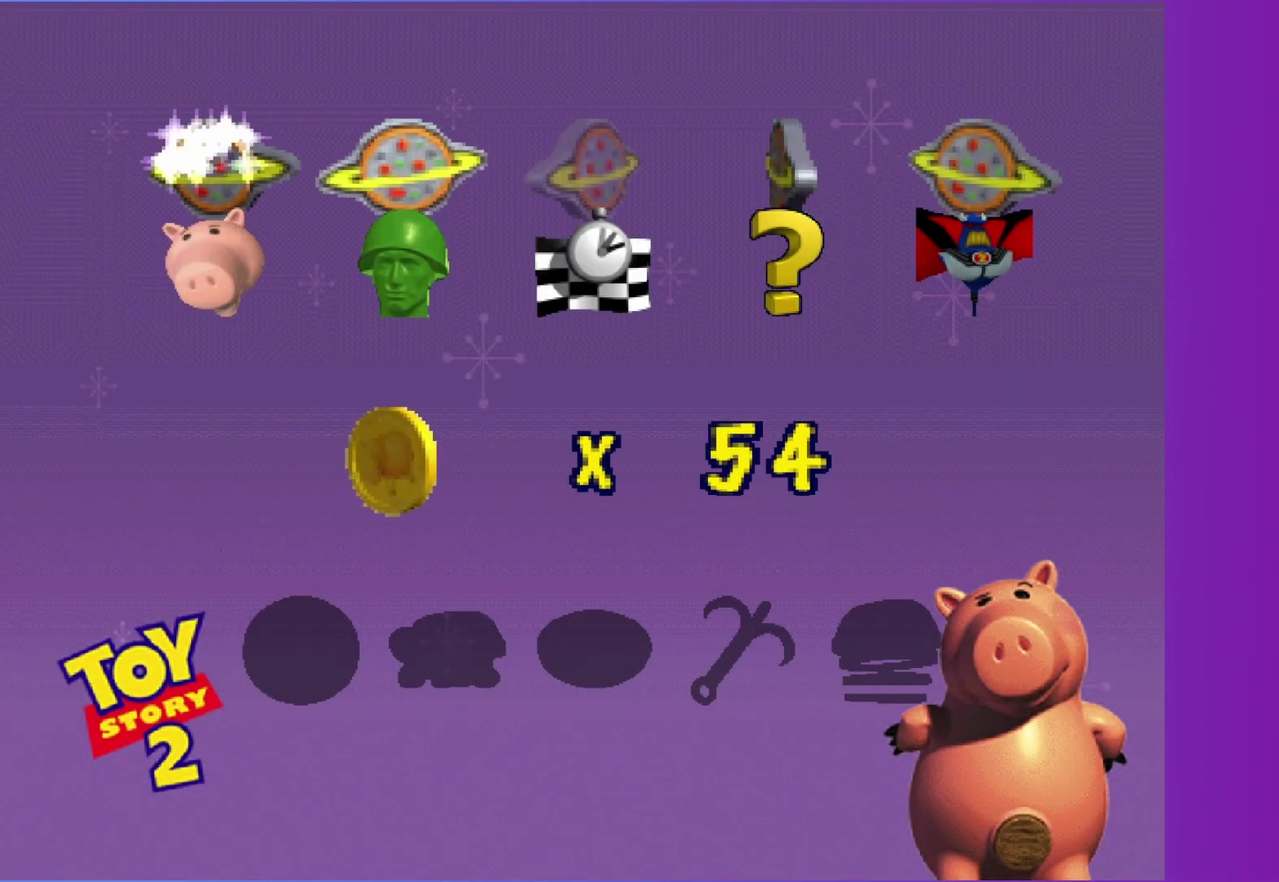
{"buttons": [], "left_stick": "center", "right_stick": "center", "events": [[33, "A", "up"], [133, "A", "down"], [217, "A", "up"], [300, "A", "down"], [400, "A", "up"]]}
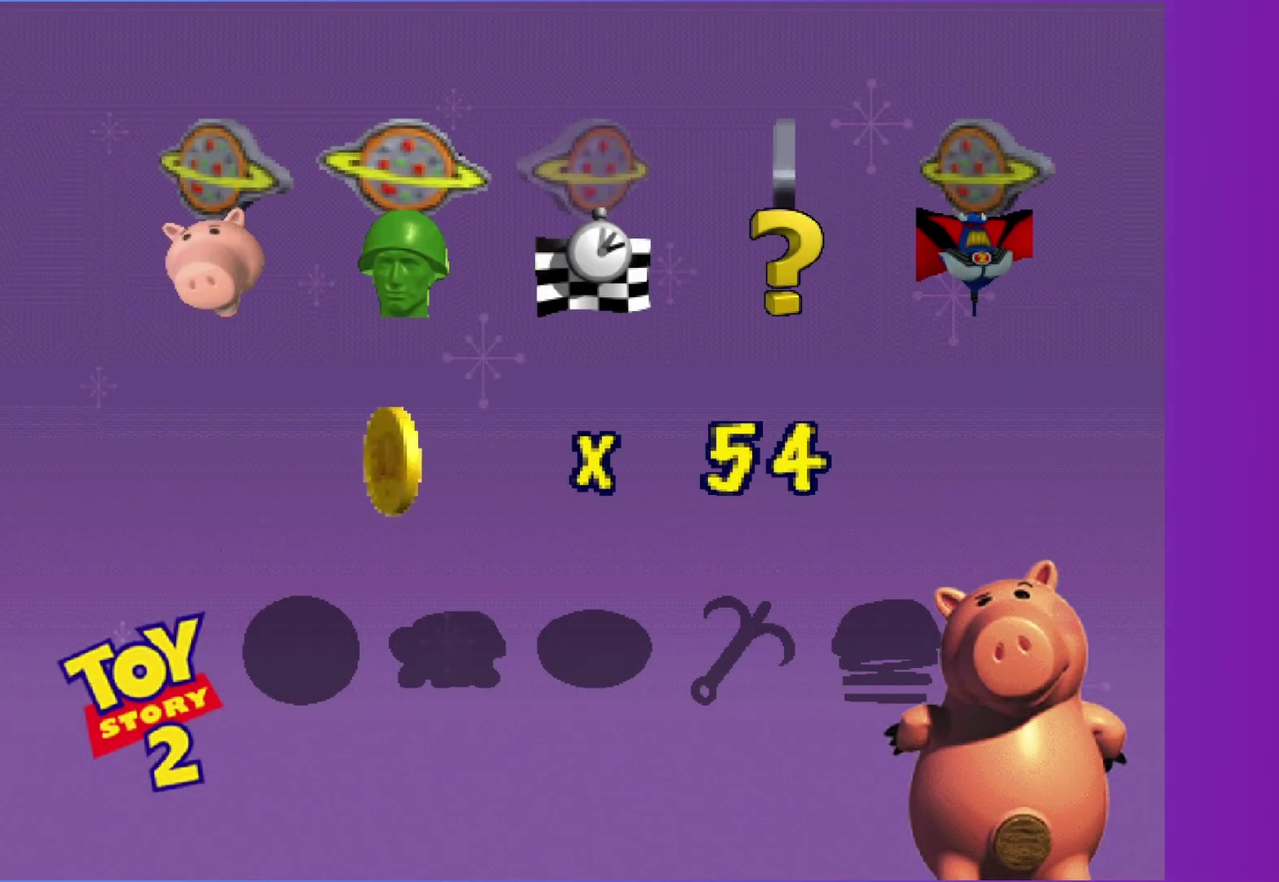
{"buttons": [], "left_stick": "center", "right_stick": "center", "events": [[167, "A", "down"], [233, "A", "up"], [367, "A", "down"], [433, "A", "up"]]}
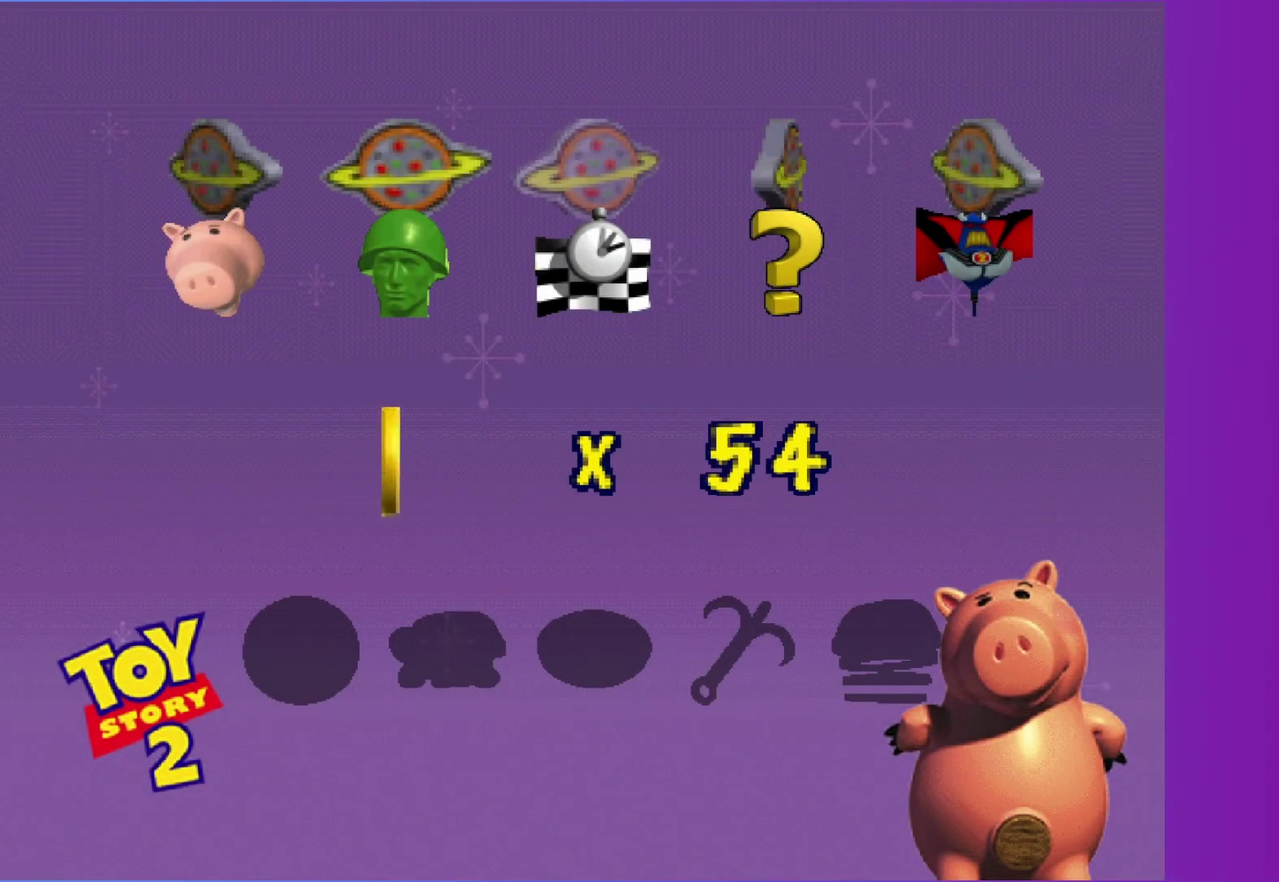
{"buttons": [], "left_stick": "center", "right_stick": "center", "events": [[67, "A", "down"], [117, "A", "up"], [233, "A", "down"], [300, "A", "up"], [417, "A", "down"], [483, "A", "up"]]}
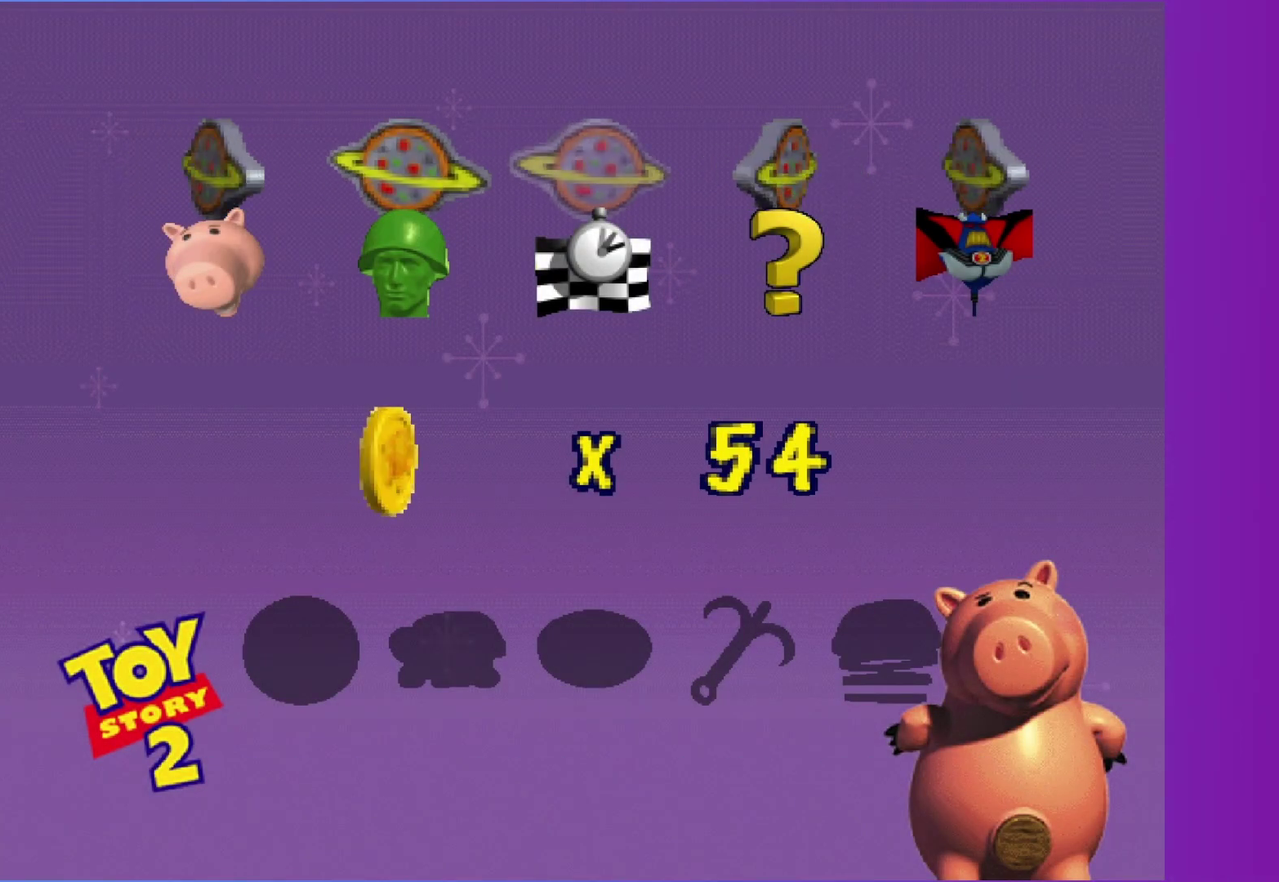
{"buttons": [], "left_stick": "center", "right_stick": "center", "events": [[67, "A", "down"], [150, "A", "up"], [183, "DPAD_RIGHT", "down"], [233, "A", "down"], [267, "DPAD_RIGHT", "up"], [317, "A", "up"], [350, "DPAD_RIGHT", "down"], [433, "A", "down"], [433, "DPAD_RIGHT", "up"], [500, "A", "up"]]}
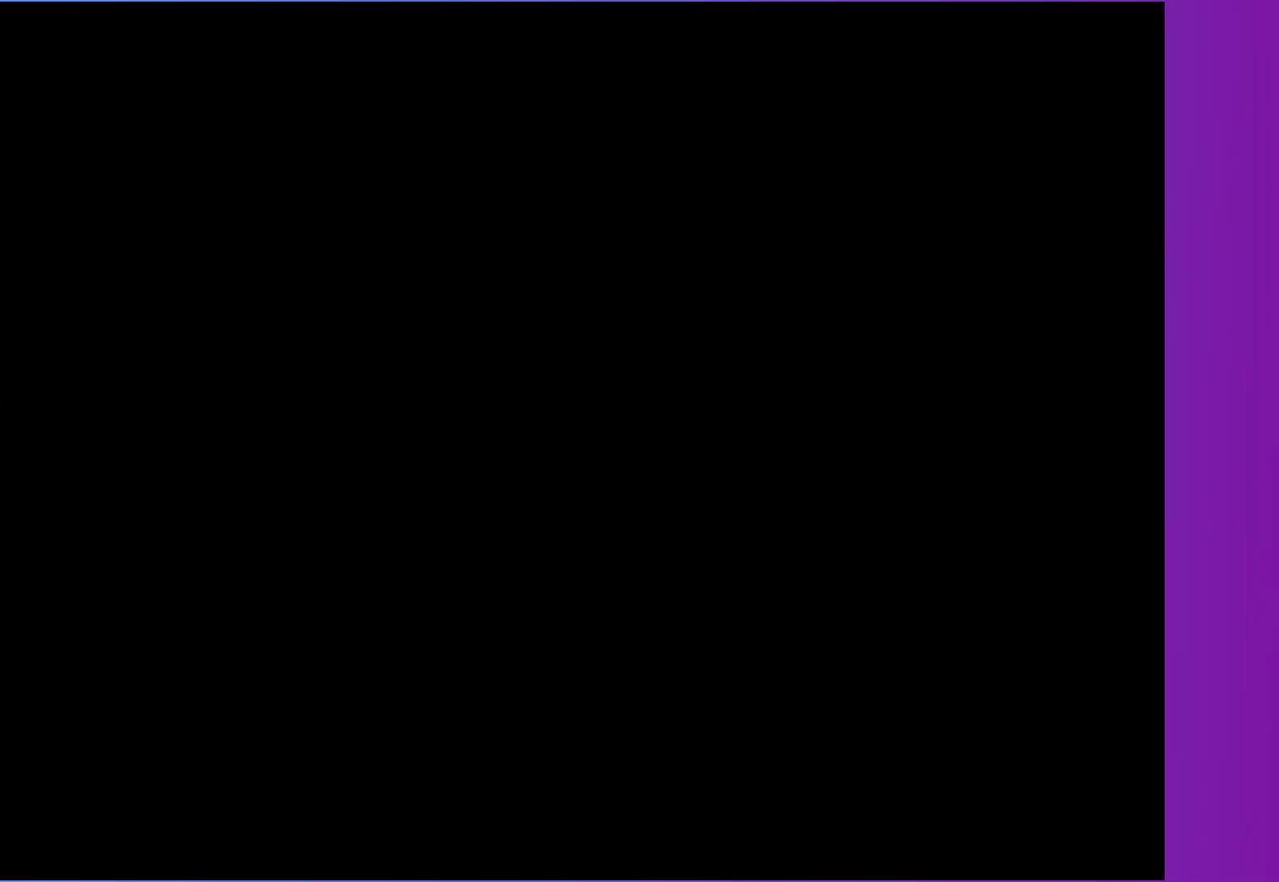
{"buttons": ["A"], "left_stick": "center", "right_stick": "center", "events": [[17, "DPAD_RIGHT", "down"], [117, "DPAD_RIGHT", "up"], [200, "DPAD_RIGHT", "down"], [283, "DPAD_RIGHT", "up"], [367, "DPAD_RIGHT", "down"], [450, "DPAD_RIGHT", "up"], [467, "A", "down"]]}
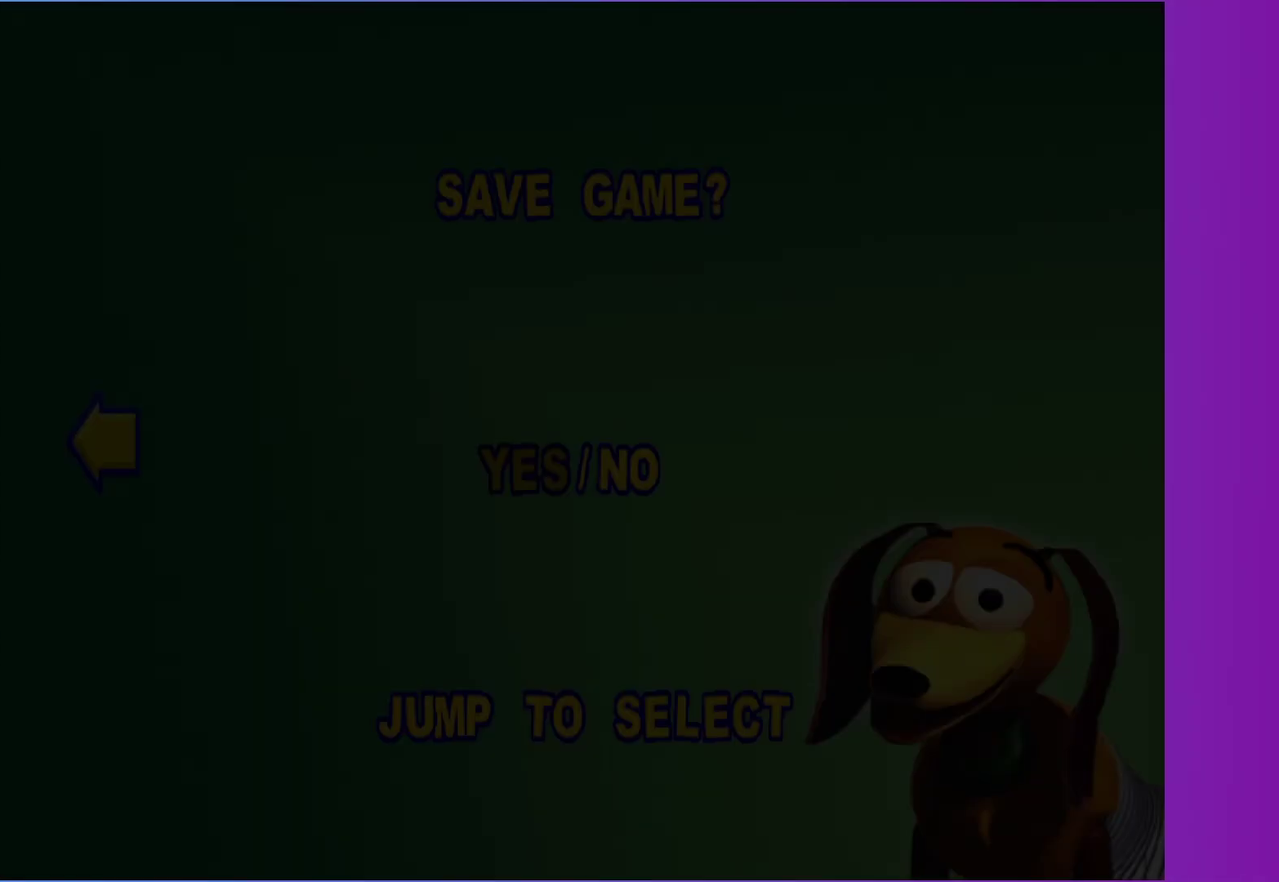
{"buttons": ["A"], "left_stick": "center", "right_stick": "center", "events": [[67, "A", "up"], [150, "A", "down"], [233, "A", "up"], [317, "A", "down"], [383, "A", "up"], [483, "A", "down"]]}
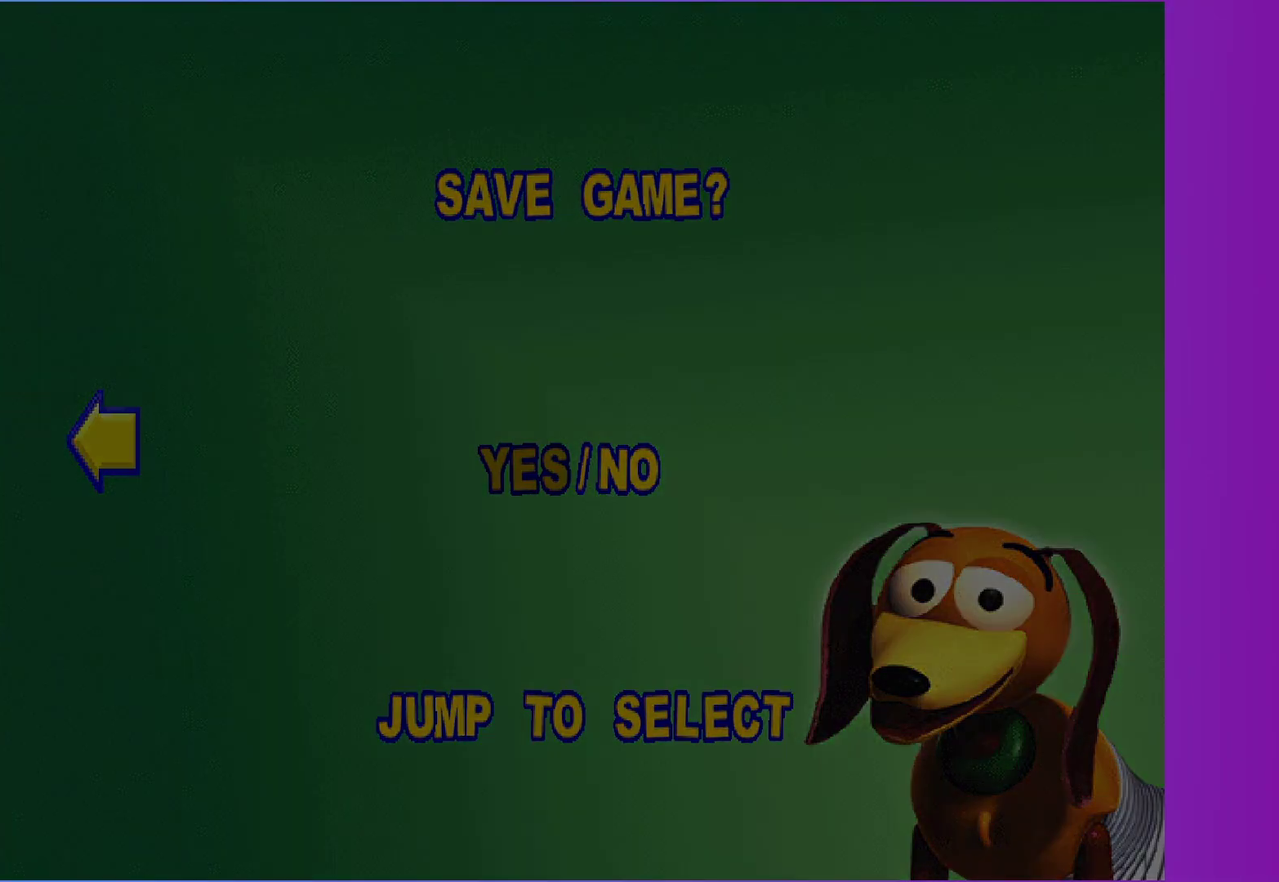
{"buttons": ["A"], "left_stick": "center", "right_stick": "center", "events": [[33, "A", "up"], [133, "A", "down"], [200, "A", "up"], [300, "A", "down"], [383, "A", "up"], [483, "A", "down"]]}
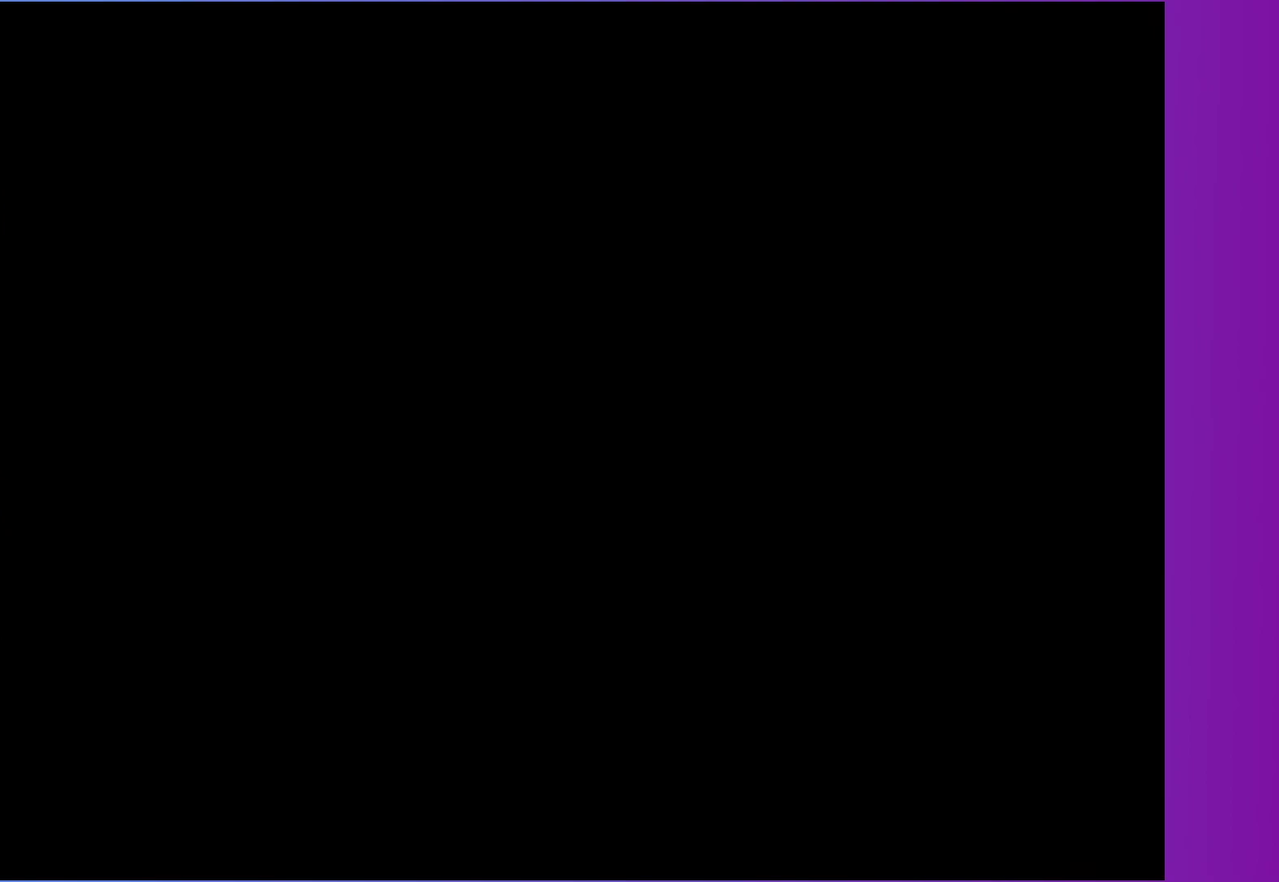
{"buttons": ["A"], "left_stick": "center", "right_stick": "center", "events": [[33, "A", "up"], [133, "A", "down"], [200, "A", "up"], [300, "A", "down"], [350, "A", "up"], [467, "A", "down"]]}
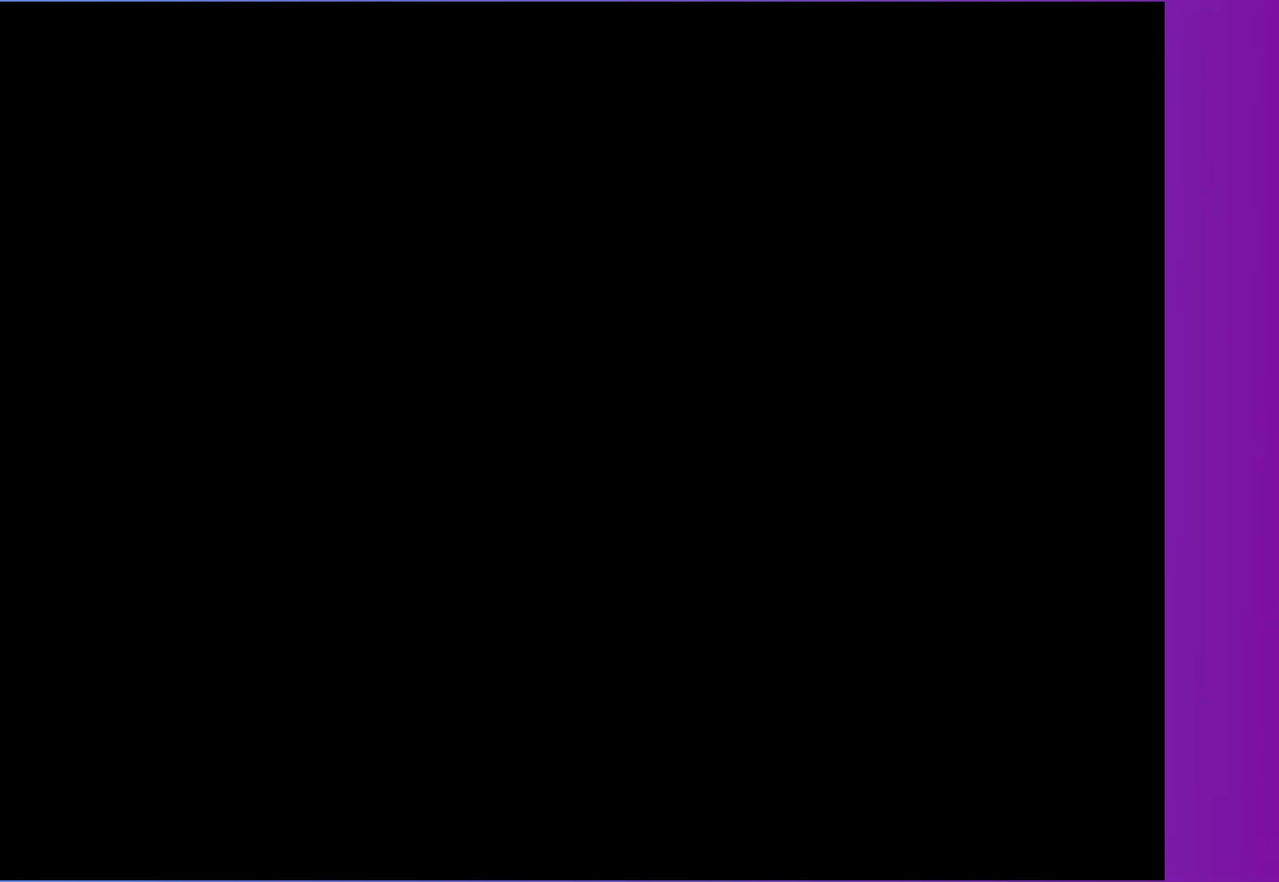
{"buttons": ["A"], "left_stick": "center", "right_stick": "center", "events": [[33, "A", "up"], [133, "A", "down"], [200, "A", "up"], [300, "A", "down"], [367, "A", "up"], [450, "A", "down"]]}
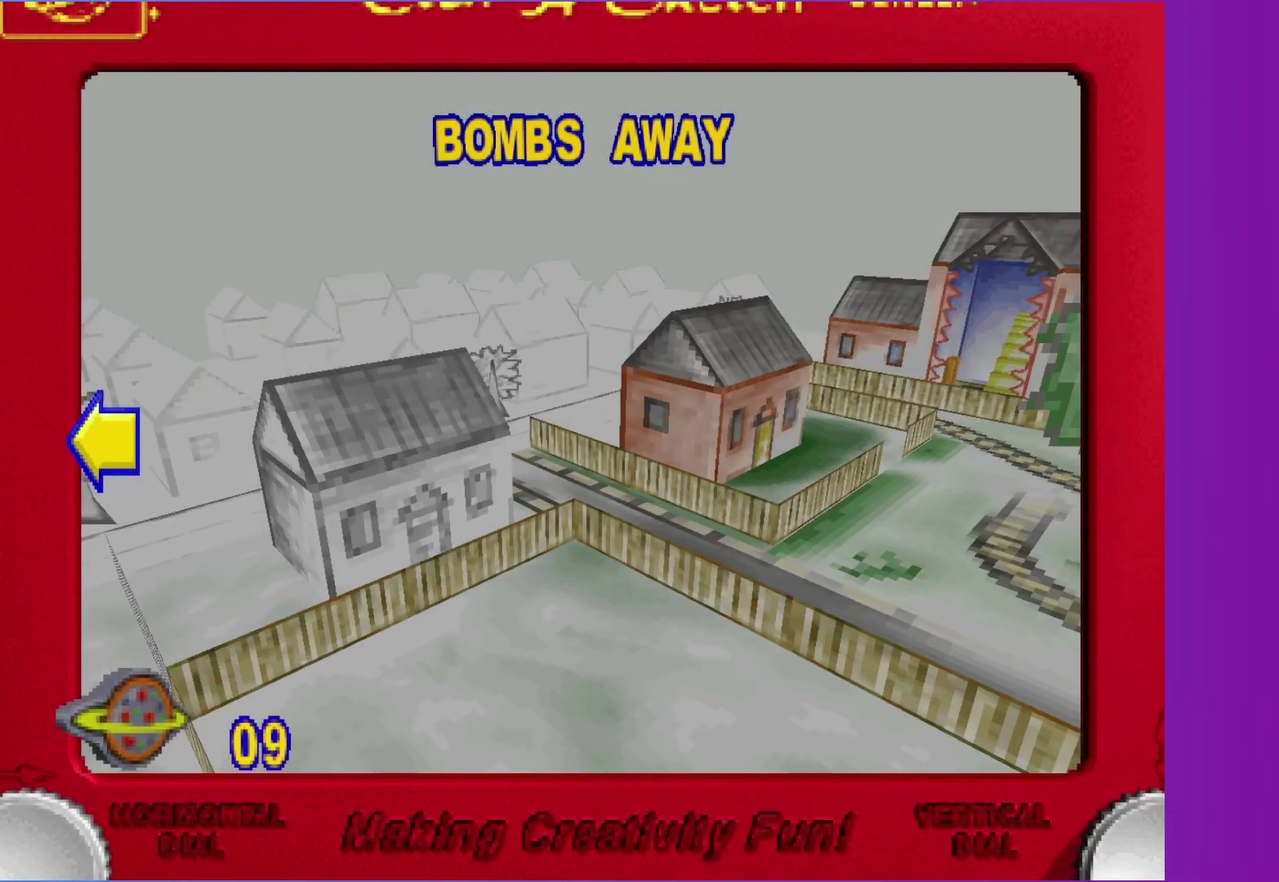
{"buttons": ["A"], "left_stick": "center", "right_stick": "center", "events": [[17, "A", "up"], [300, "A", "down"], [350, "A", "up"], [433, "A", "down"]]}
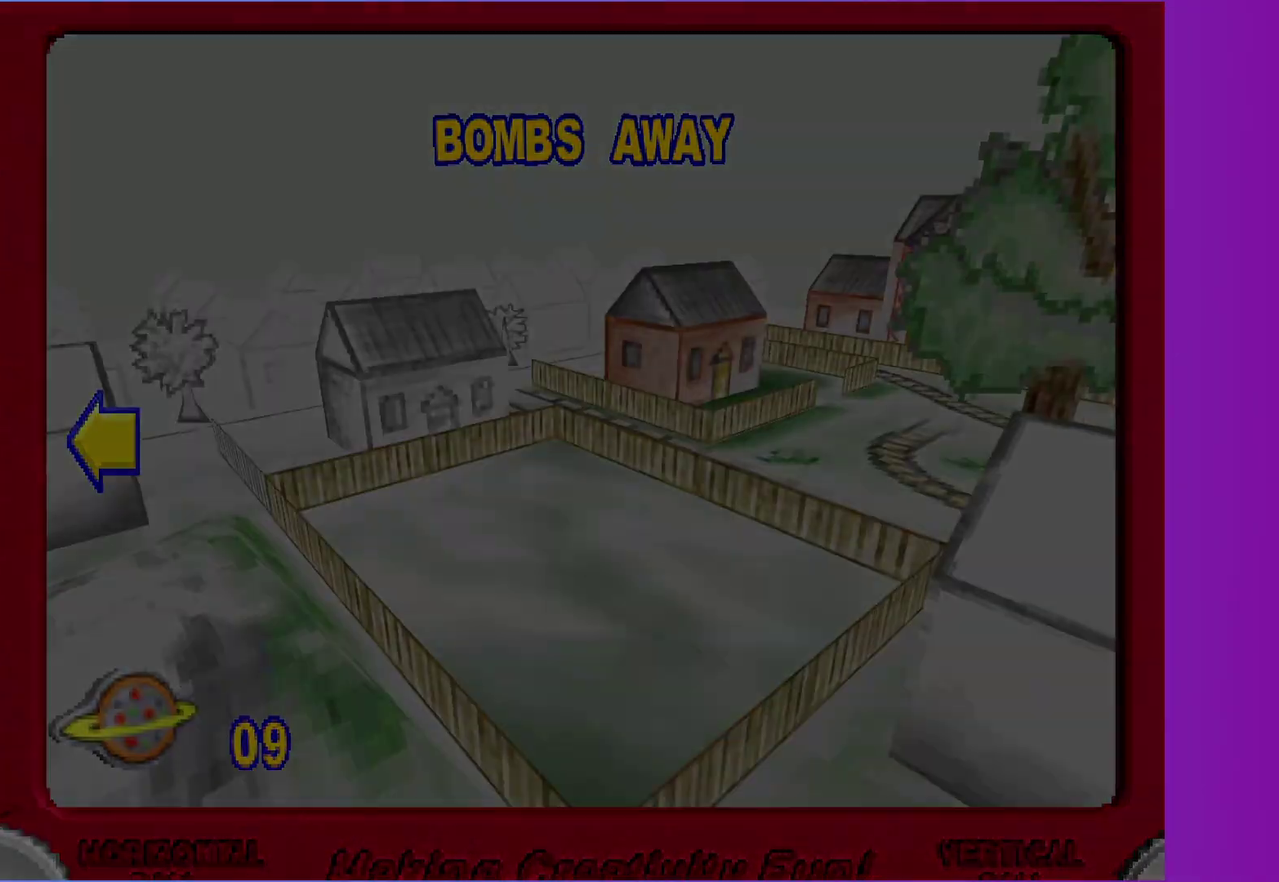
{"buttons": ["A"], "left_stick": "center", "right_stick": "center", "events": [[33, "A", "up"], [83, "A", "down"]]}
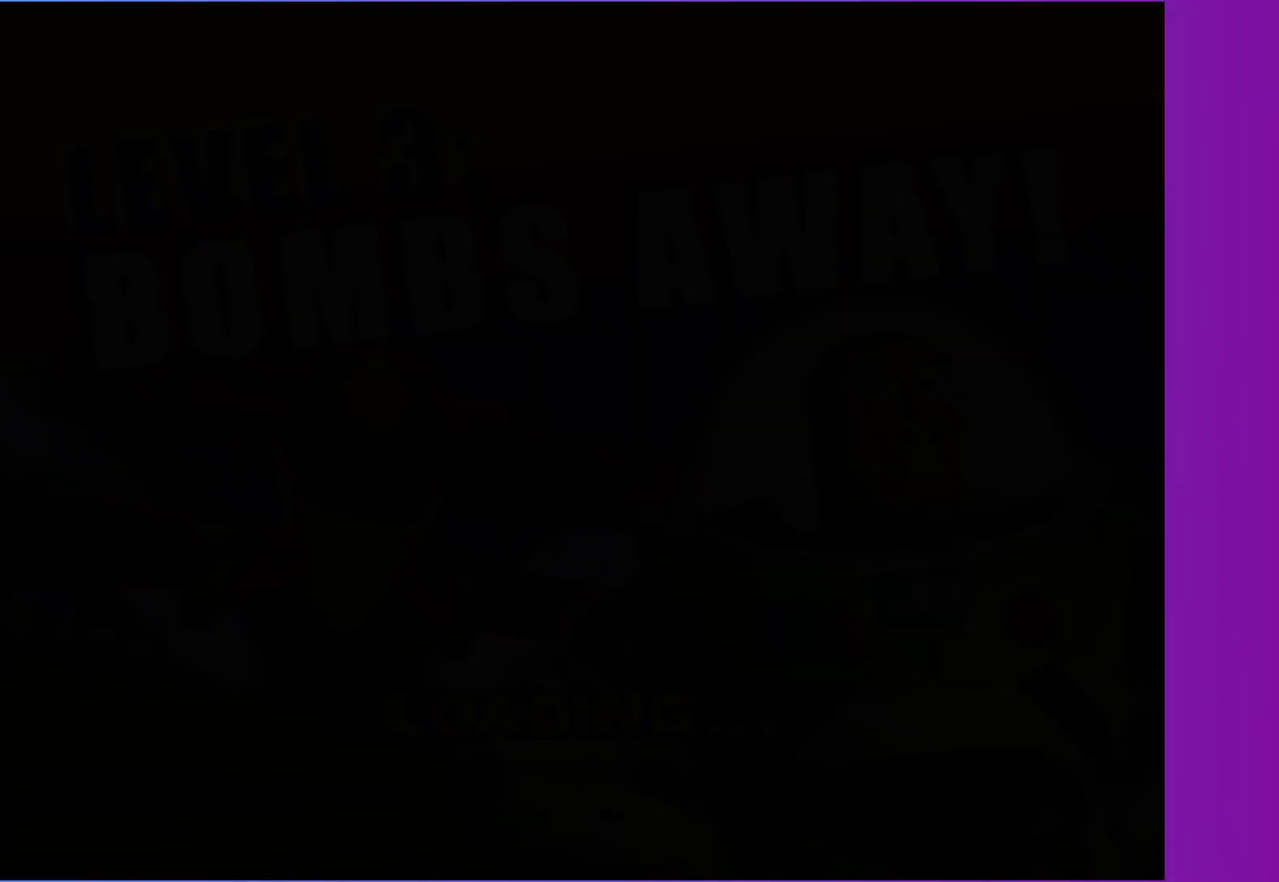
{"buttons": ["A"], "left_stick": "center", "right_stick": "center", "events": []}
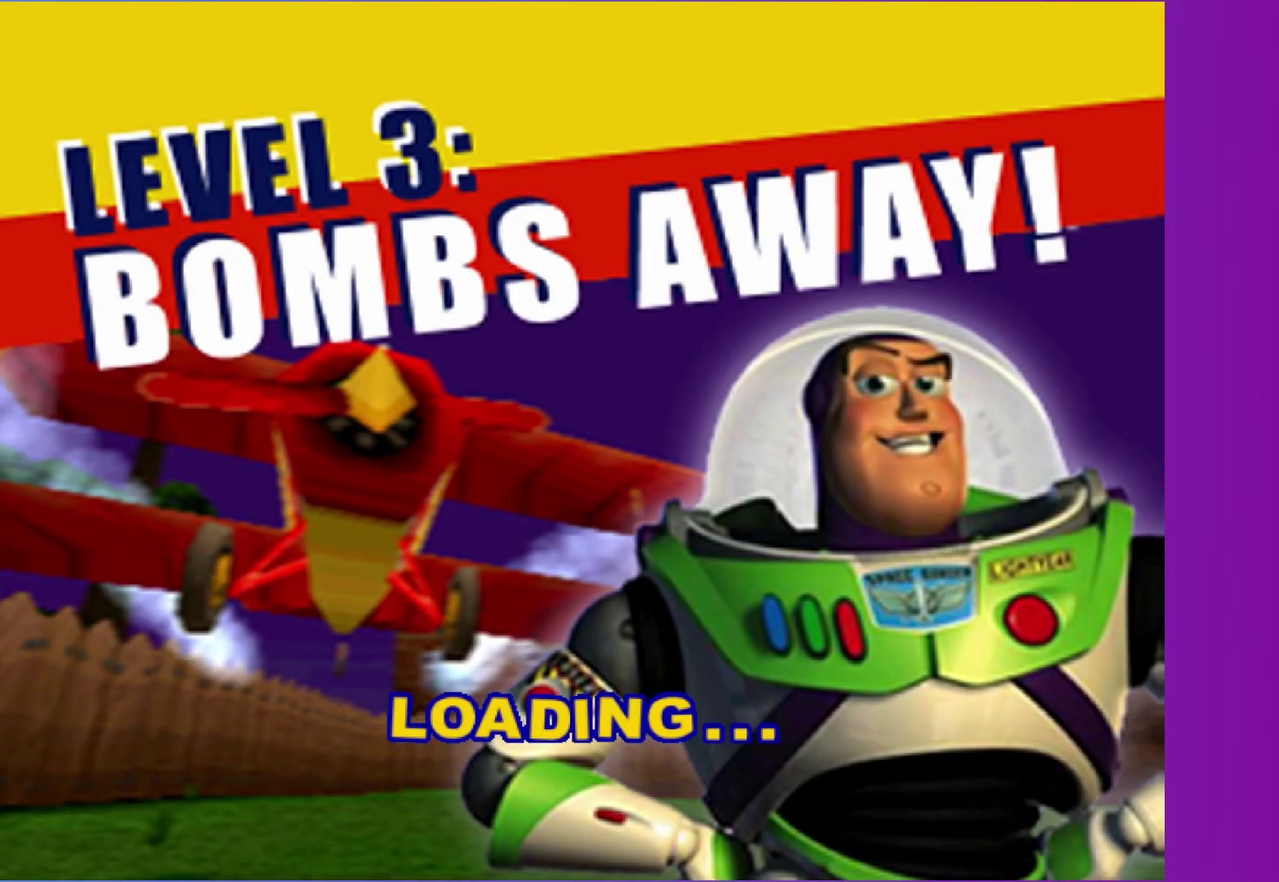
{"buttons": [], "left_stick": "center", "right_stick": "center", "events": [[67, "A", "up"], [133, "A", "down"], [250, "A", "up"], [333, "A", "down"], [433, "A", "up"]]}
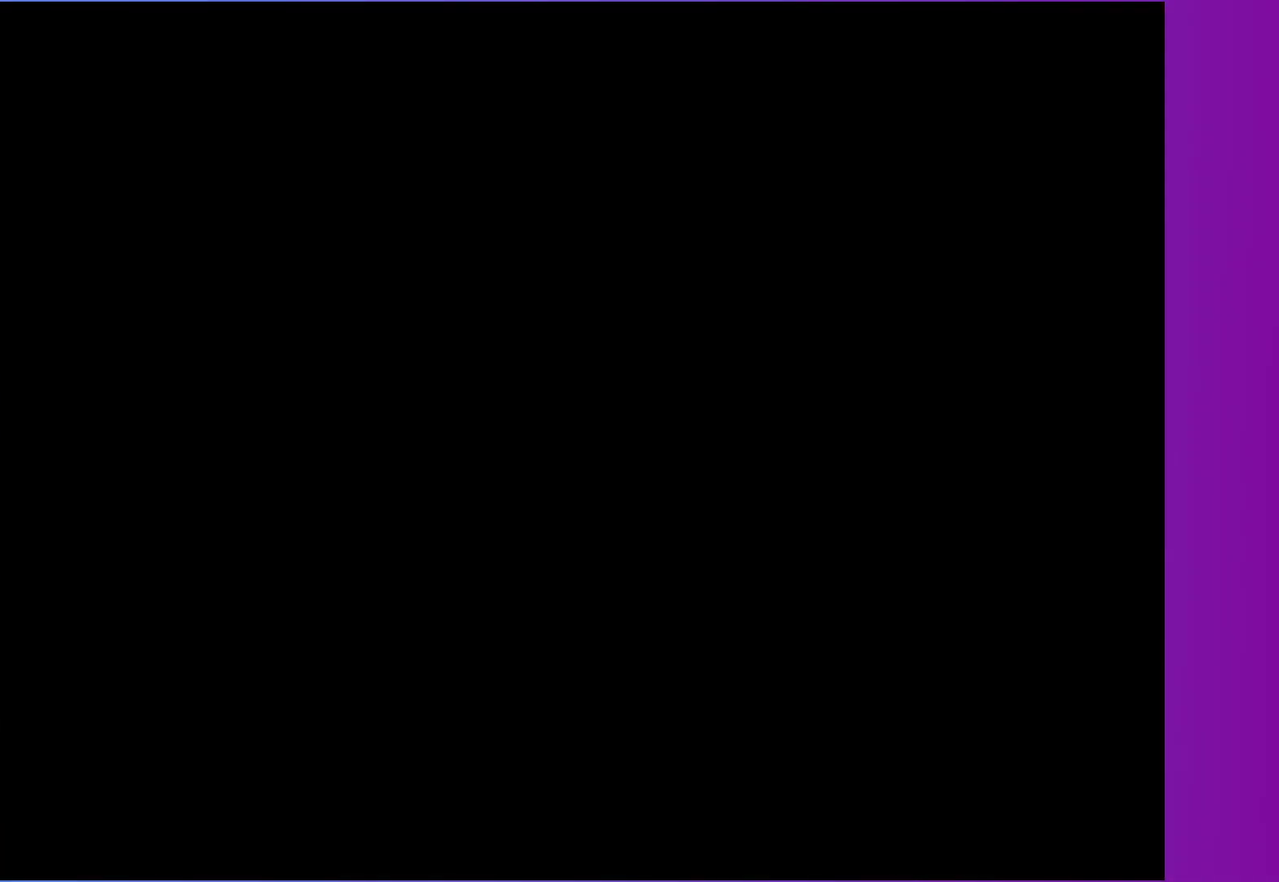
{"buttons": [], "left_stick": "up", "right_stick": "center", "events": [[17, "A", "down"], [117, "A", "up"], [133, "left_stick", "up-left"], [367, "left_stick", "up"]]}
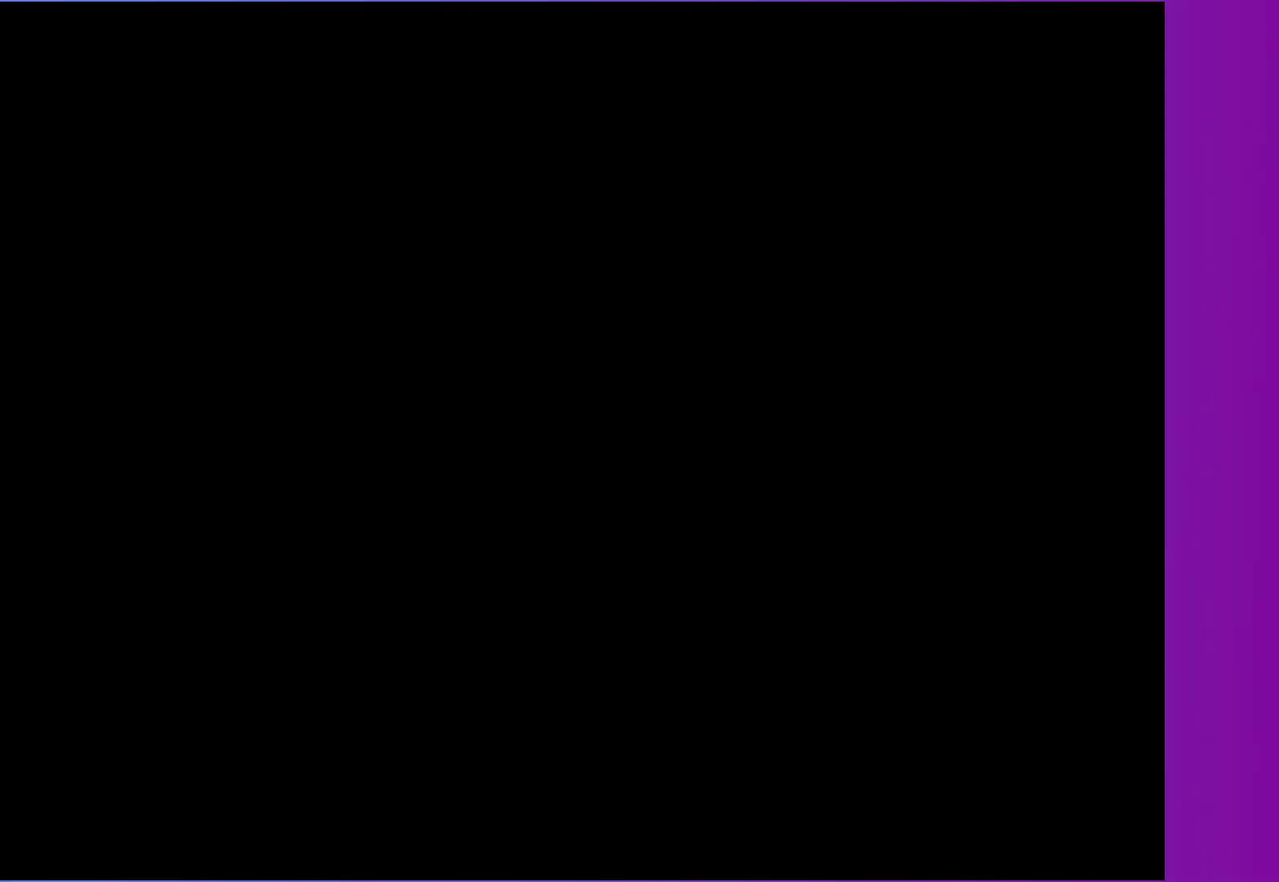
{"buttons": [], "left_stick": "up-left", "right_stick": "center", "events": [[167, "left_stick", "up-left"]]}
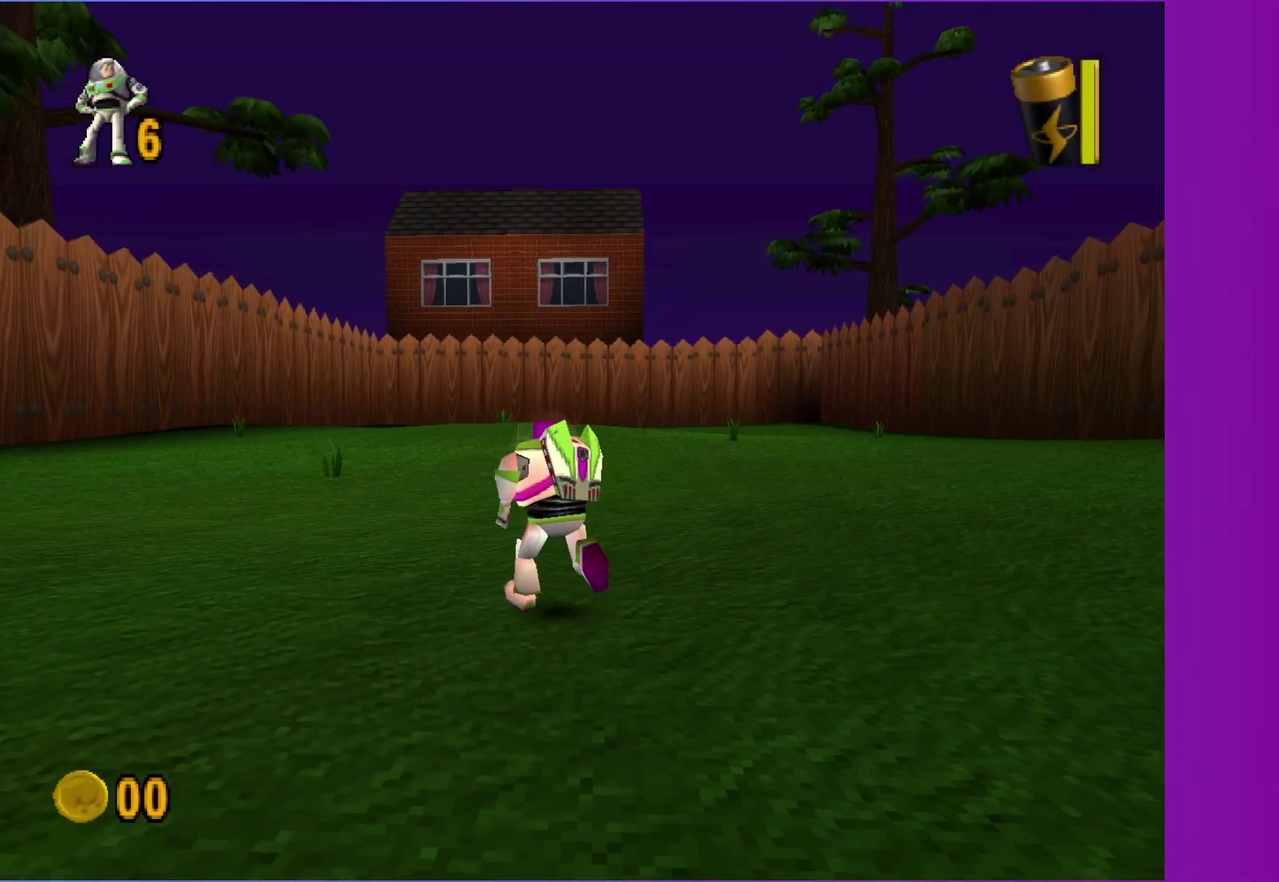
{"buttons": [], "left_stick": "up-left", "right_stick": "center", "events": []}
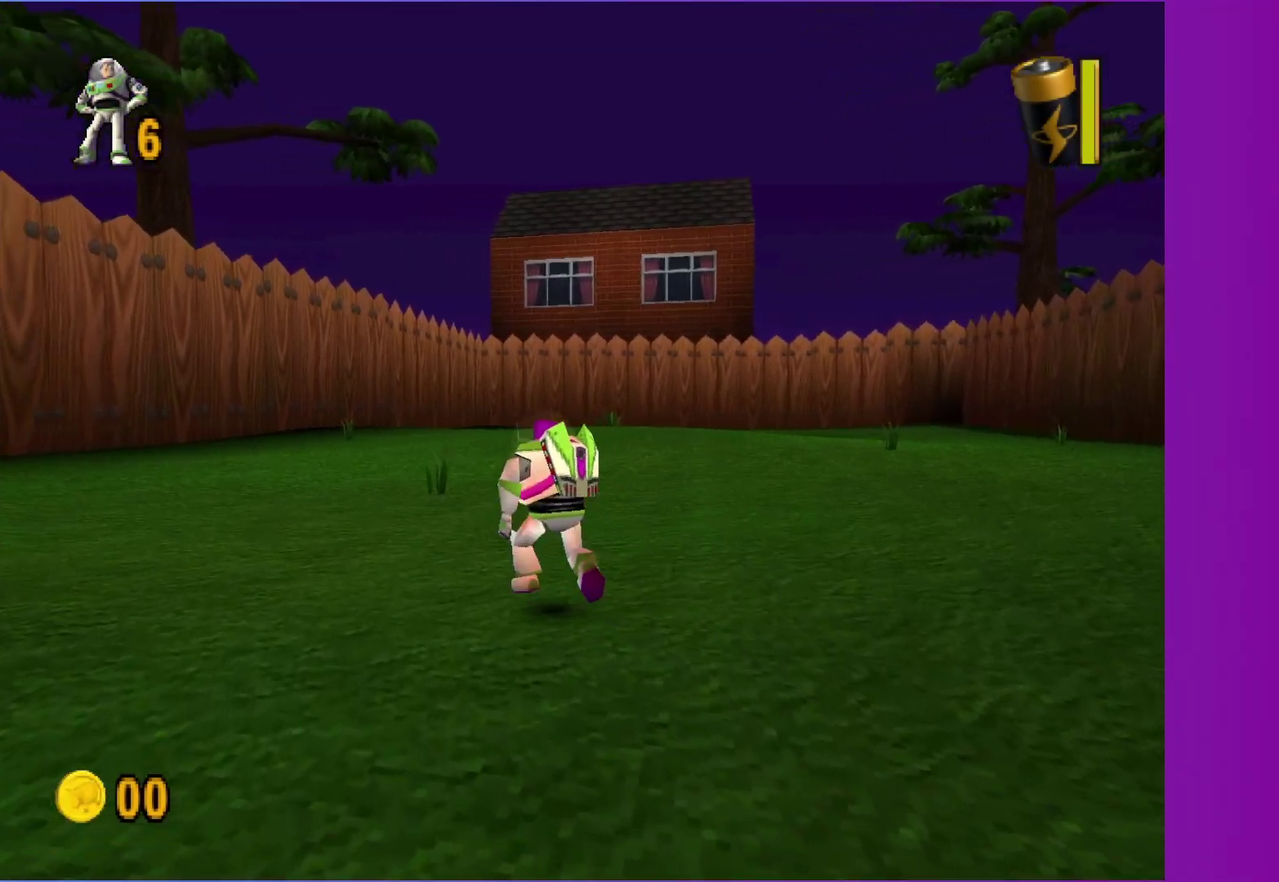
{"buttons": [], "left_stick": "up", "right_stick": "center", "events": [[350, "left_stick", "up"]]}
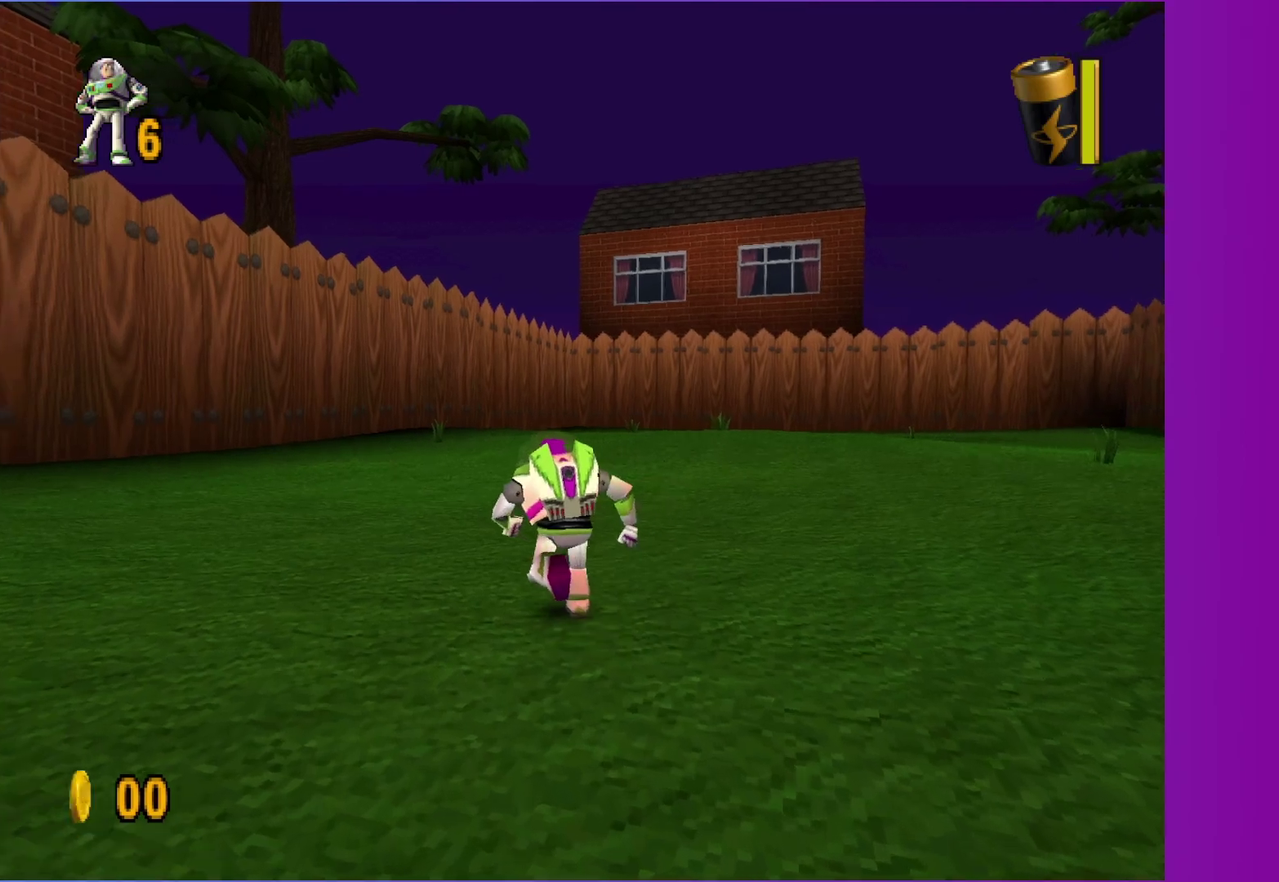
{"buttons": [], "left_stick": "up", "right_stick": "center", "events": []}
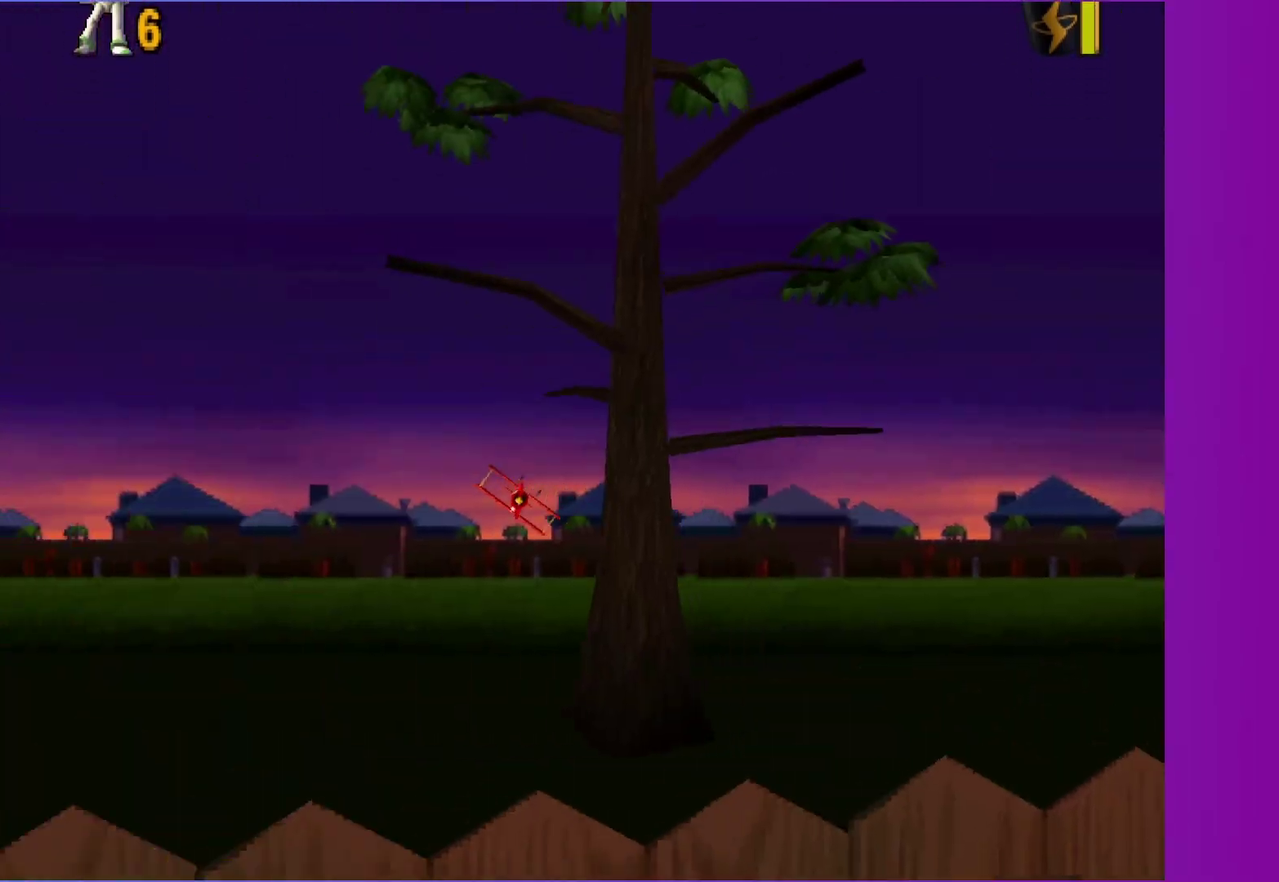
{"buttons": ["X"], "left_stick": "center", "right_stick": "center", "events": [[33, "left_stick", "center"], [150, "X", "down"]]}
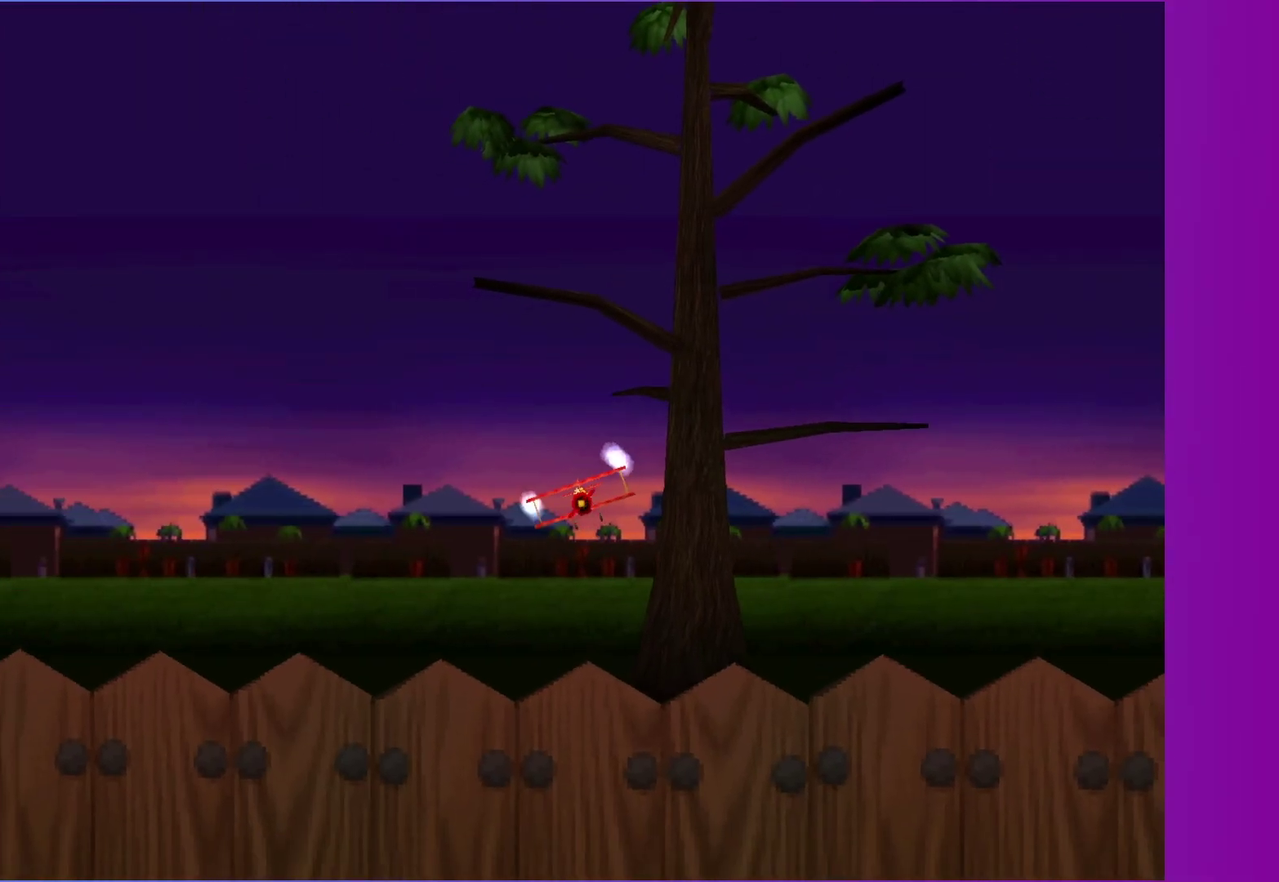
{"buttons": ["X"], "left_stick": "center", "right_stick": "center", "events": []}
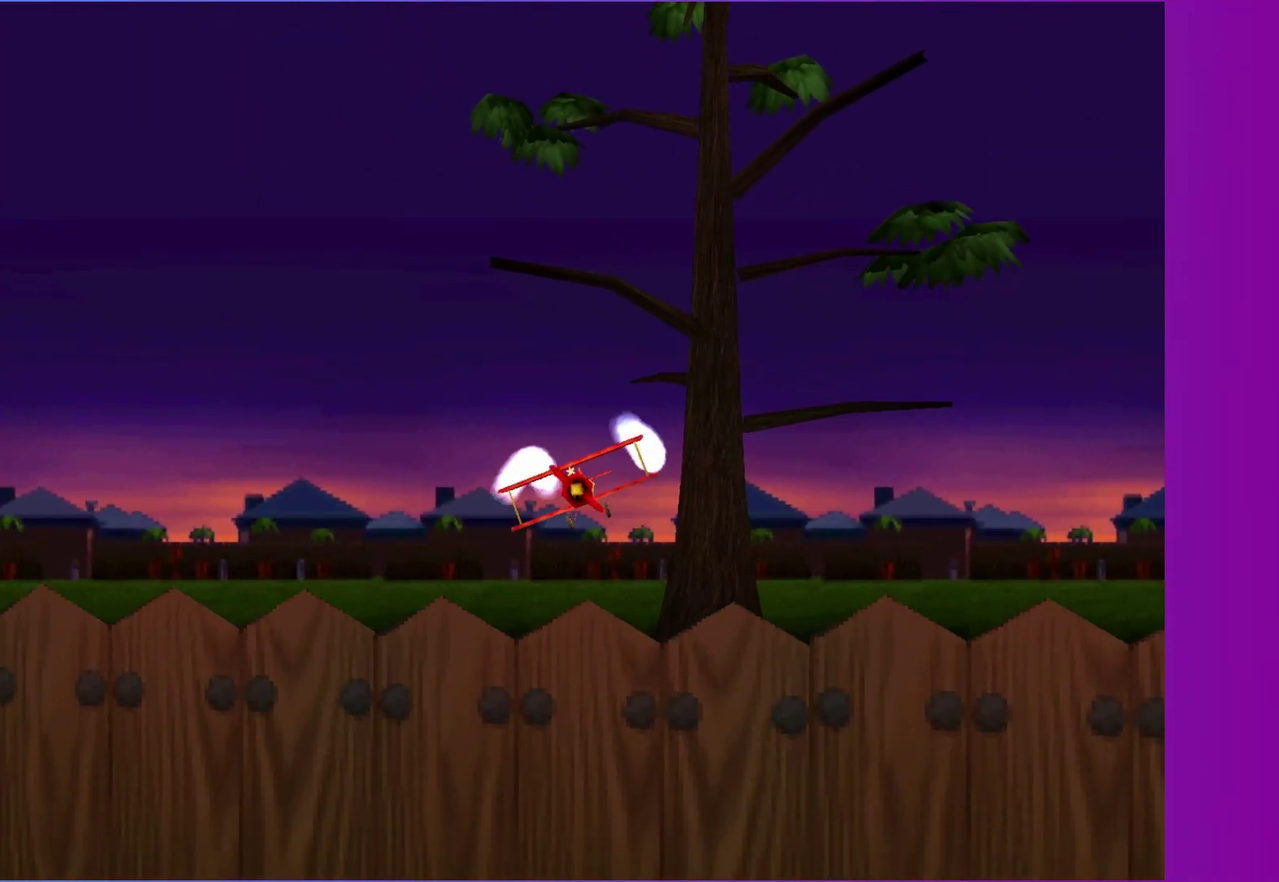
{"buttons": ["X"], "left_stick": "center", "right_stick": "center", "events": []}
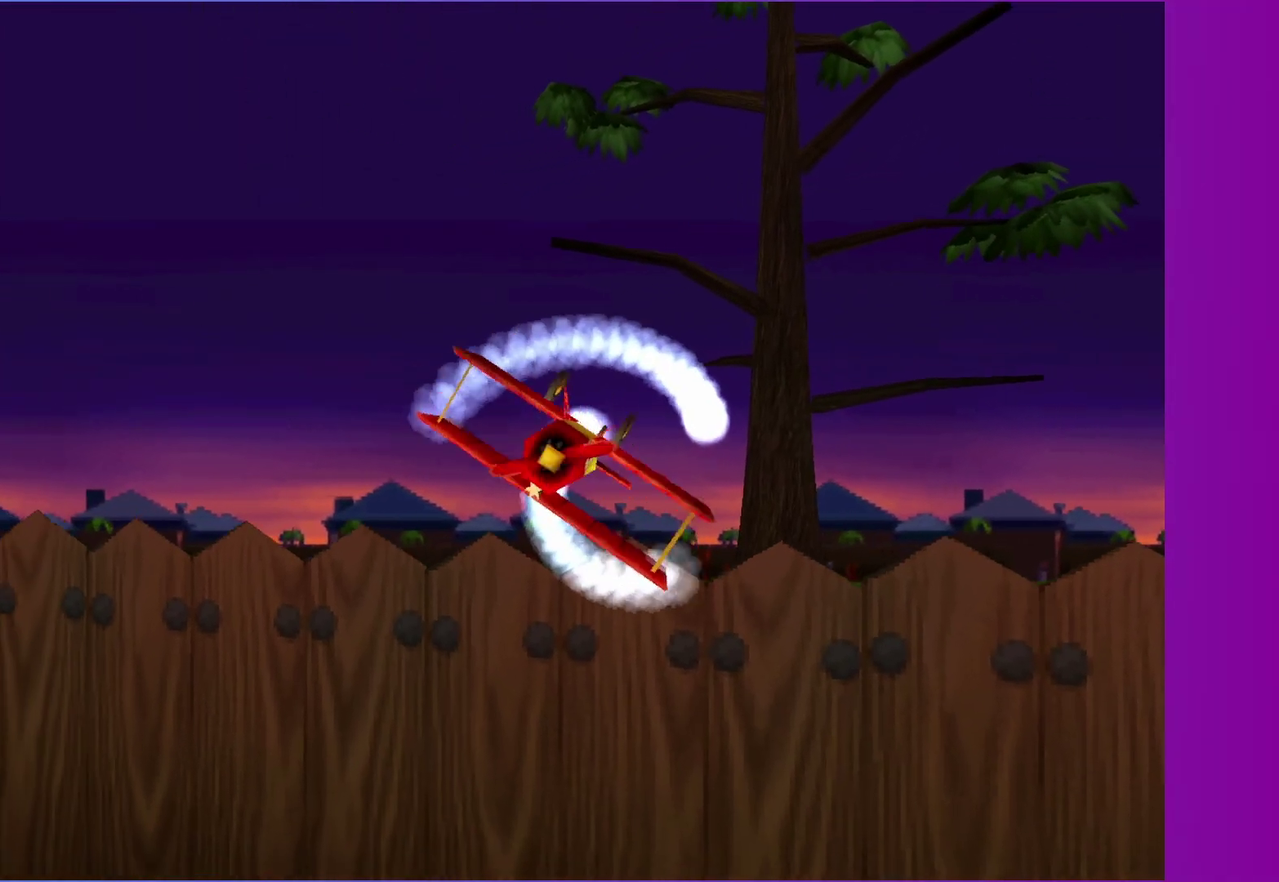
{"buttons": ["X"], "left_stick": "center", "right_stick": "center", "events": []}
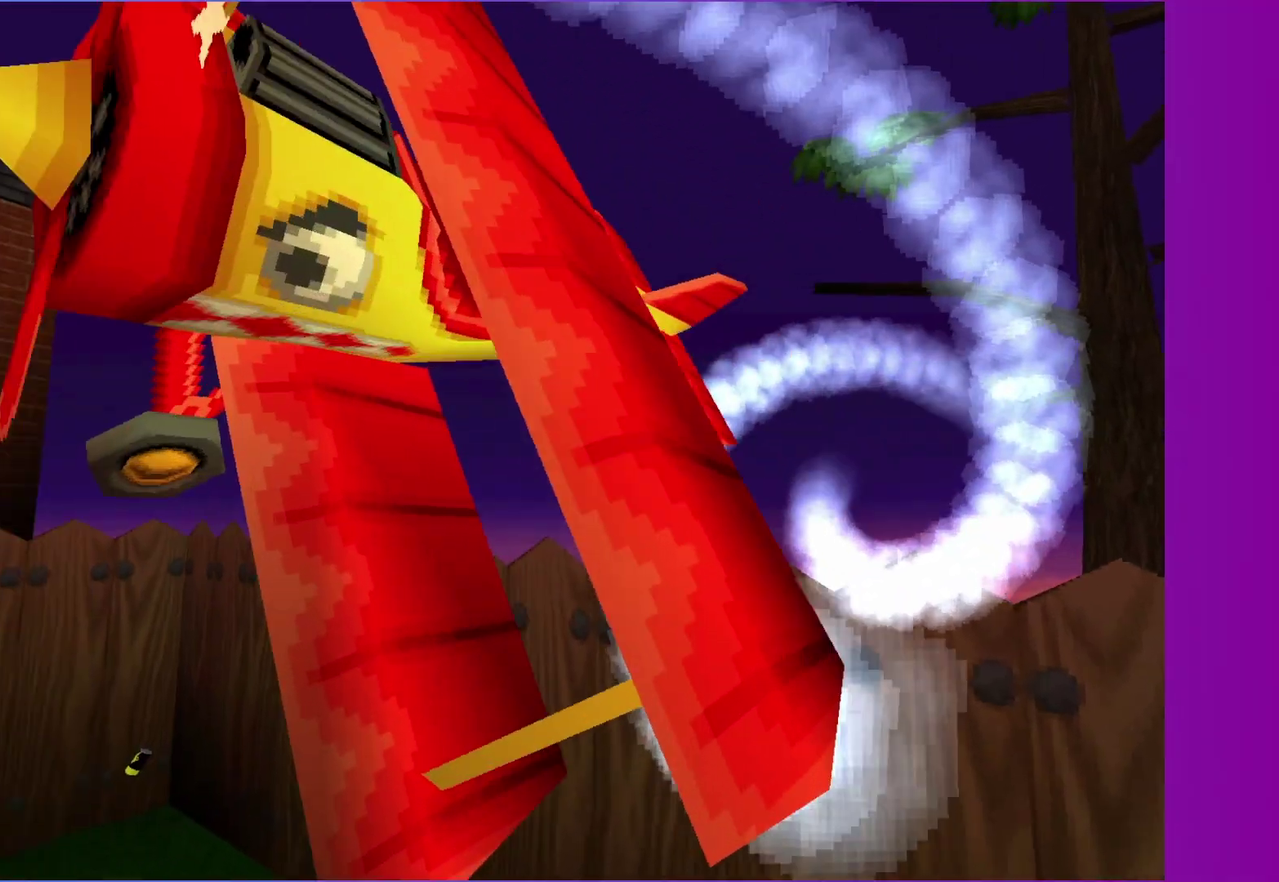
{"buttons": ["X"], "left_stick": "center", "right_stick": "center", "events": []}
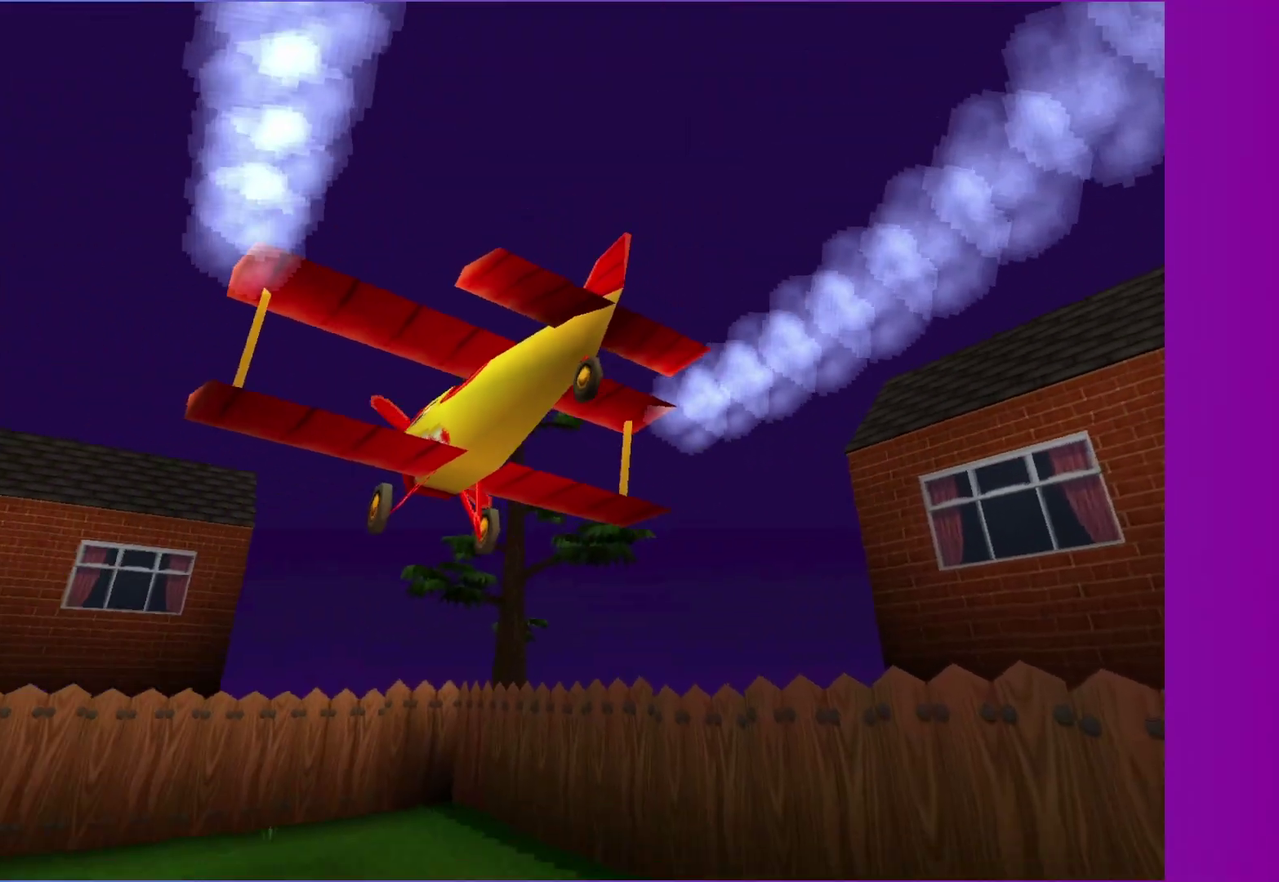
{"buttons": ["X"], "left_stick": "center", "right_stick": "center", "events": []}